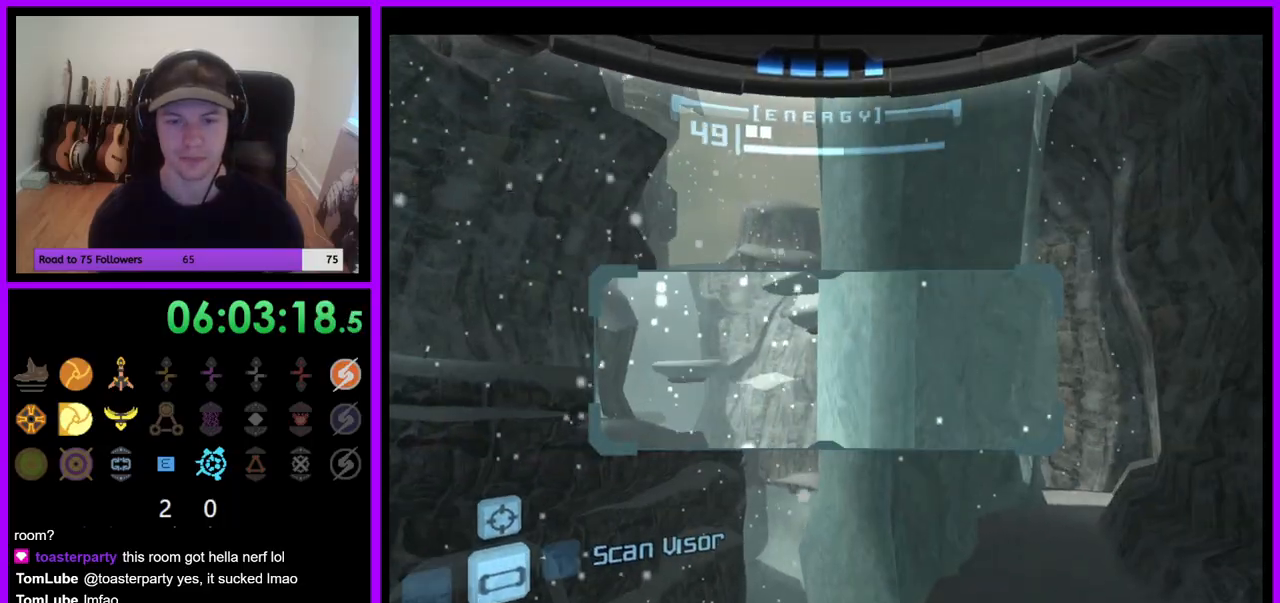
Gameplay with a controller (Nintendo layout); each line is a JSON object with the inputs held at the frame after it (dt_ms = milliseconds from this image to that frame). "events" lists button and stick changes between this image and that frame as [ms after this image, input, new state], when the widget could be followed in between. Not read: L3 R3 Z.
{"dt_ms": 500, "buttons": [], "left_stick": "center", "right_stick": "center", "events": [[33, "L1", "down"], [217, "left_stick", "center"], [483, "L1", "up"]]}
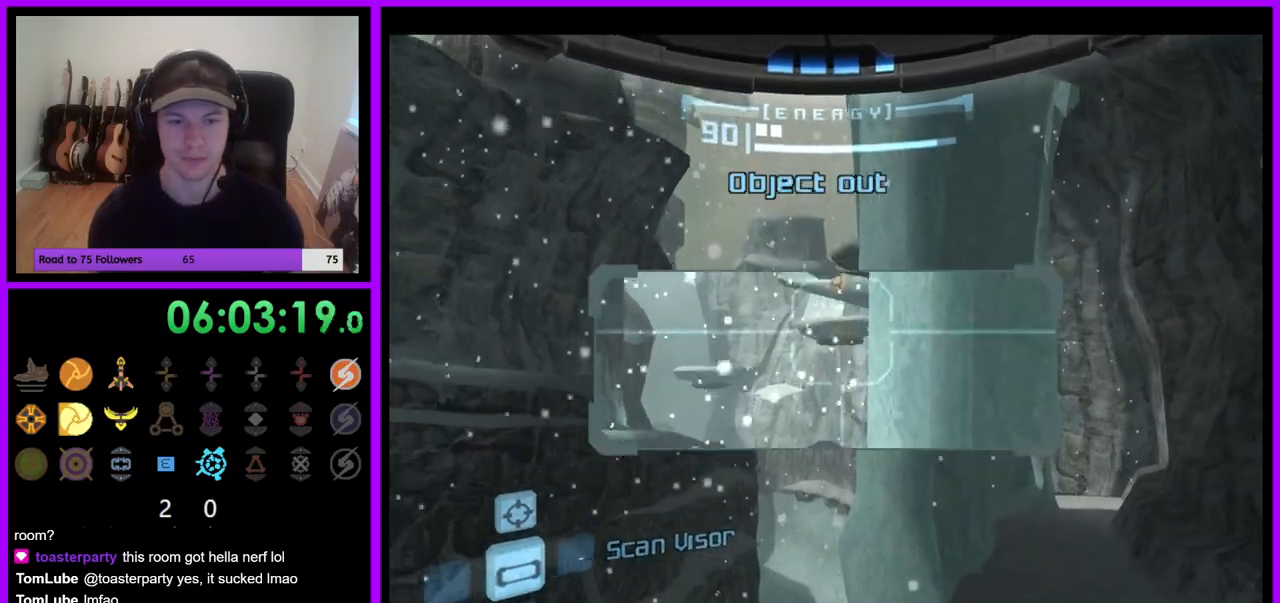
{"dt_ms": 500, "buttons": ["L1"], "left_stick": "center", "right_stick": "center", "events": [[167, "left_stick", "left"], [283, "L1", "down"], [300, "left_stick", "center"]]}
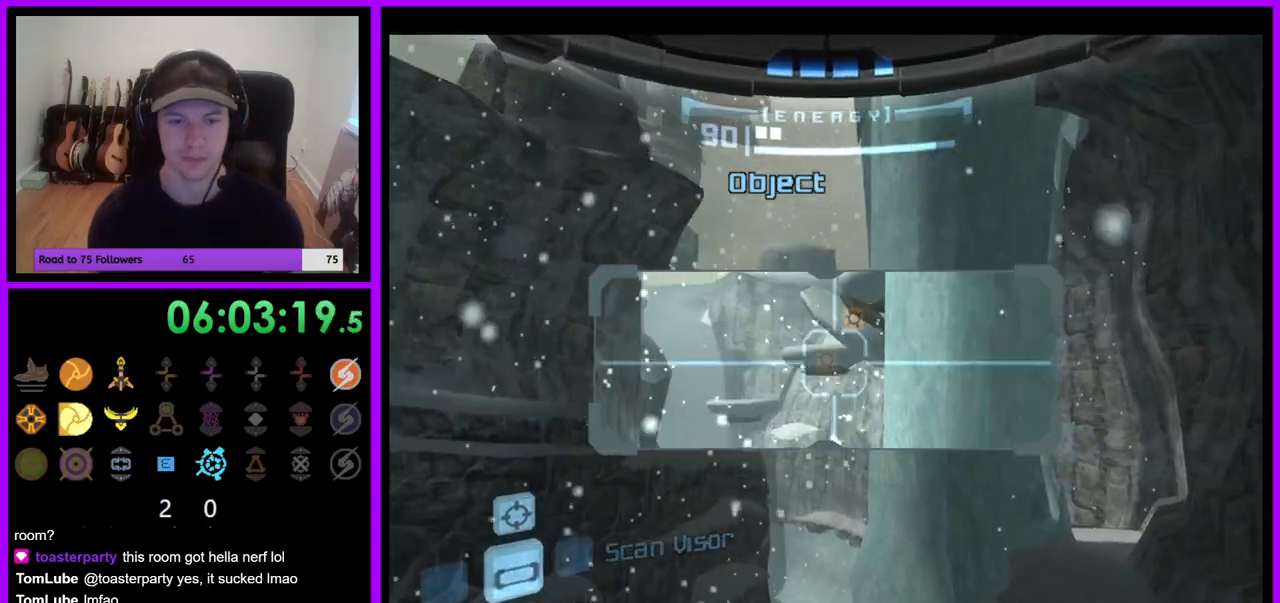
{"dt_ms": 500, "buttons": [], "left_stick": "down", "right_stick": "center", "events": [[183, "left_stick", "left"], [217, "B", "down"], [300, "B", "up"], [400, "L1", "up"], [467, "left_stick", "down"]]}
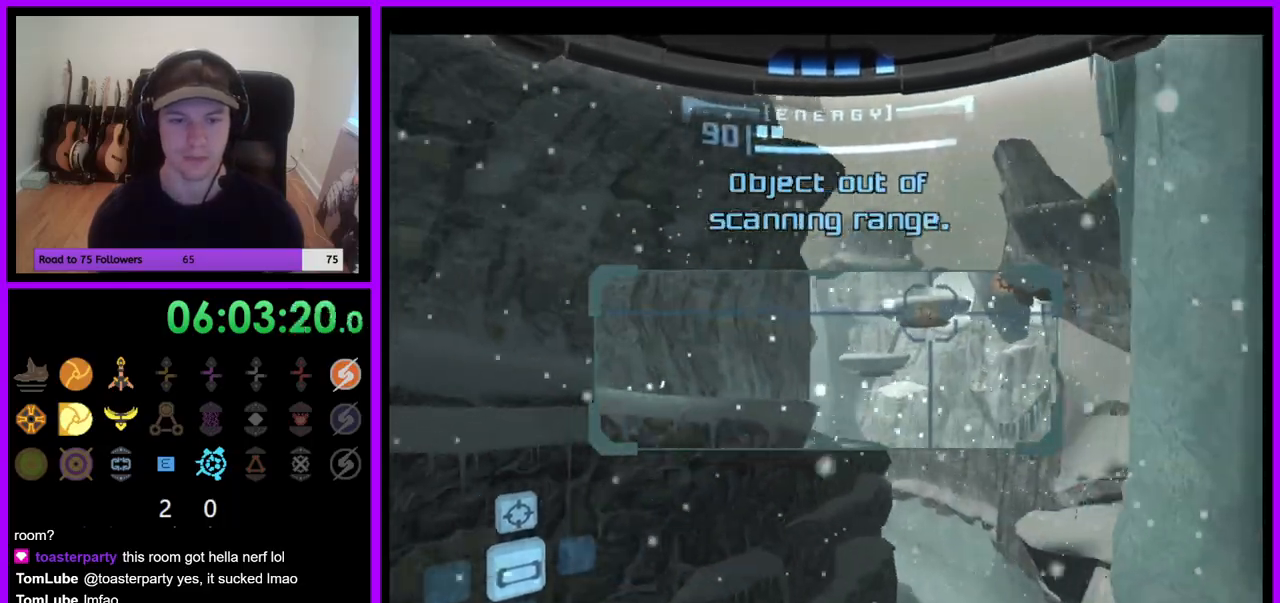
{"dt_ms": 500, "buttons": [], "left_stick": "down", "right_stick": "center", "events": []}
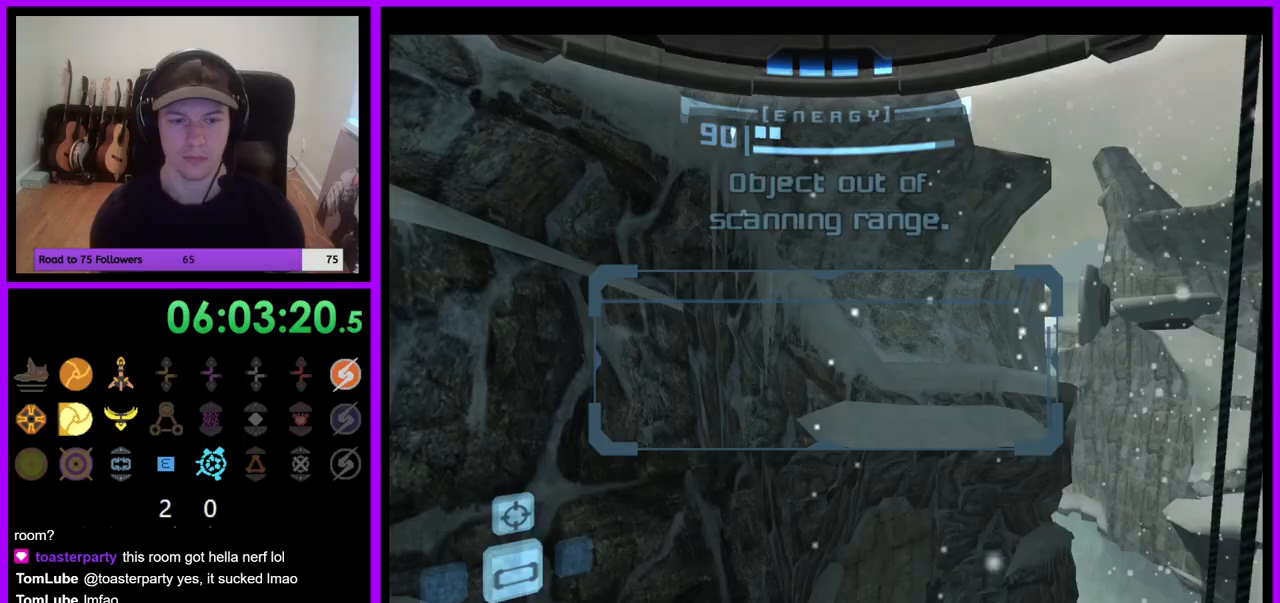
{"dt_ms": 500, "buttons": [], "left_stick": "left", "right_stick": "center", "events": [[50, "left_stick", "down-left"], [167, "A", "down"], [167, "left_stick", "left"], [283, "A", "up"]]}
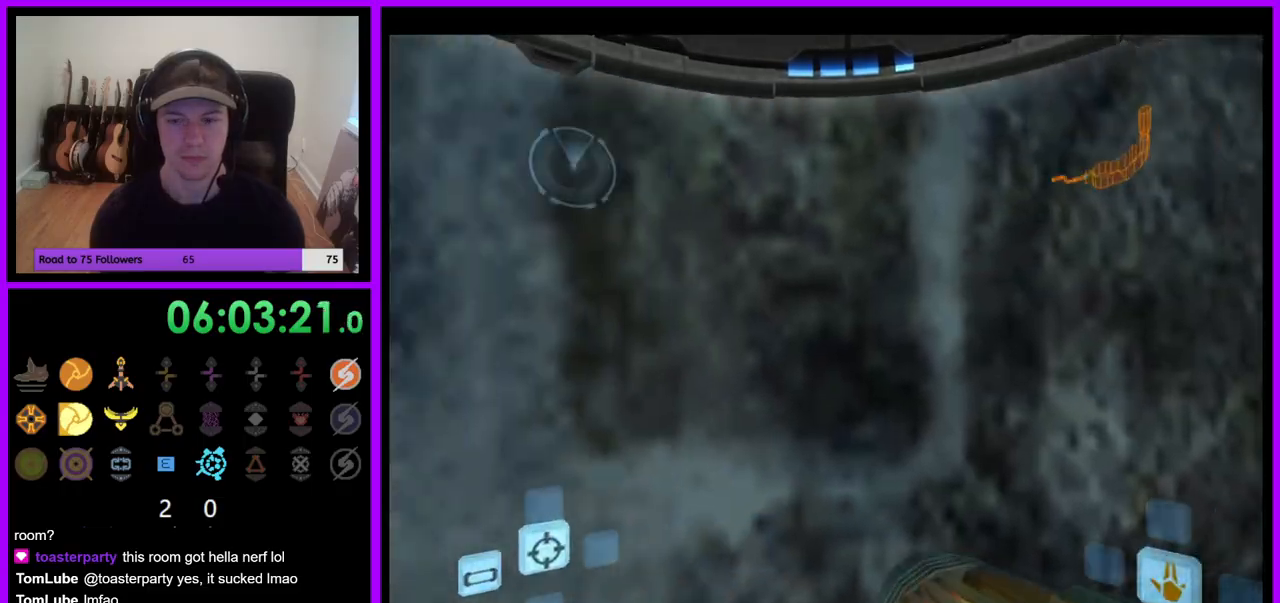
{"dt_ms": 500, "buttons": [], "left_stick": "left", "right_stick": "center", "events": []}
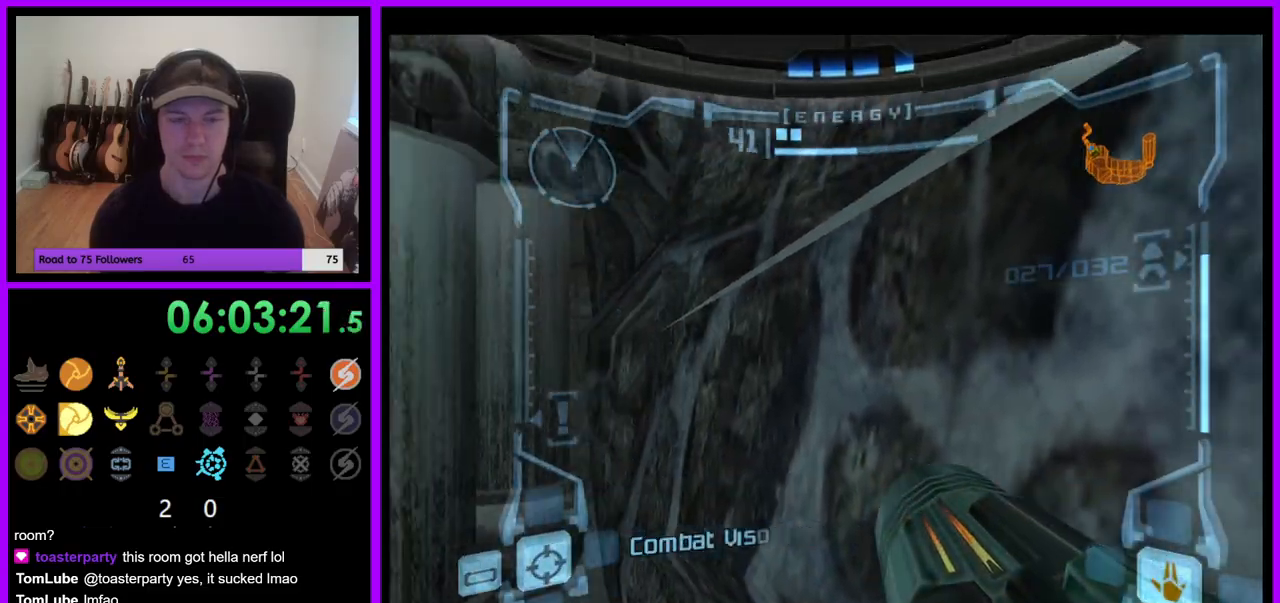
{"dt_ms": 500, "buttons": ["L1"], "left_stick": "up-left", "right_stick": "center", "events": [[150, "left_stick", "up-left"], [283, "left_stick", "up"], [333, "L1", "down"], [400, "left_stick", "up-left"], [433, "B", "down"], [500, "B", "up"]]}
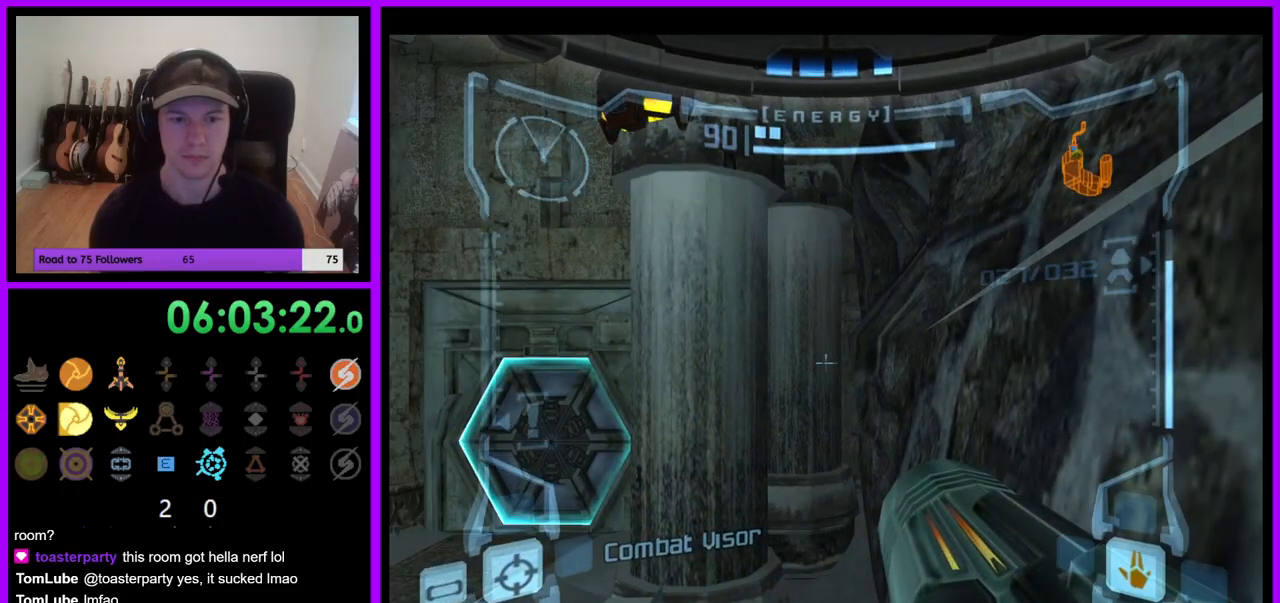
{"dt_ms": 500, "buttons": ["L1"], "left_stick": "center", "right_stick": "center", "events": [[50, "left_stick", "center"], [233, "left_stick", "up-left"], [350, "left_stick", "center"]]}
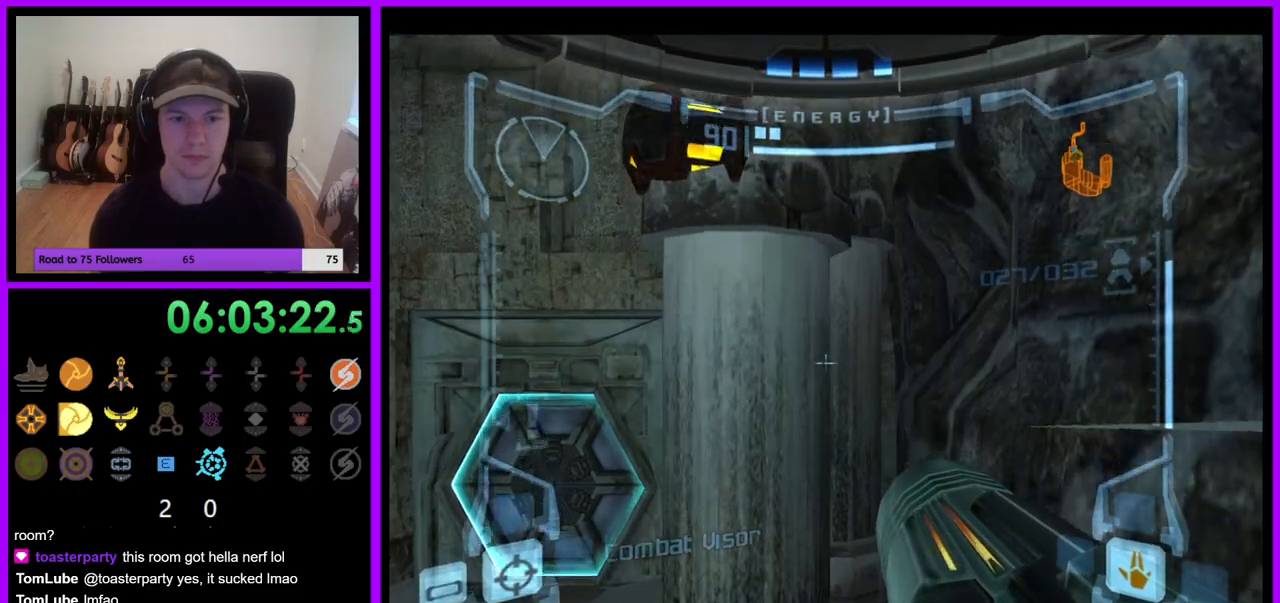
{"dt_ms": 500, "buttons": ["L1"], "left_stick": "center", "right_stick": "center", "events": [[200, "B", "down"], [267, "left_stick", "up-left"], [317, "B", "up"], [483, "left_stick", "center"]]}
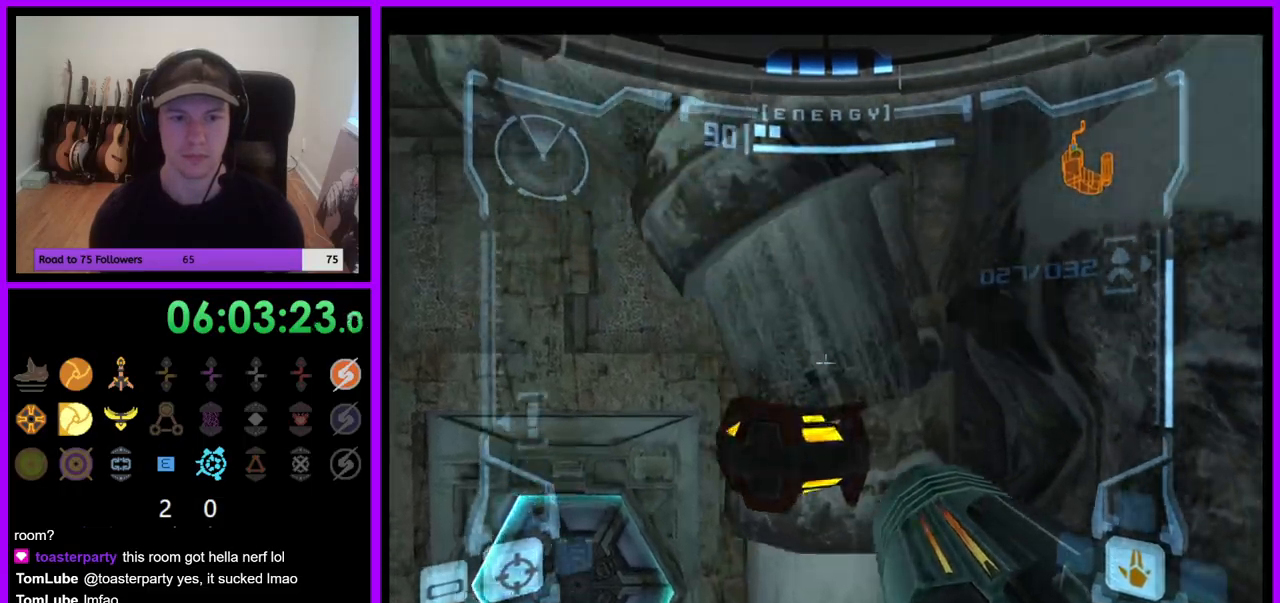
{"dt_ms": 500, "buttons": ["L1"], "left_stick": "center", "right_stick": "center", "events": [[117, "left_stick", "up"], [500, "left_stick", "center"]]}
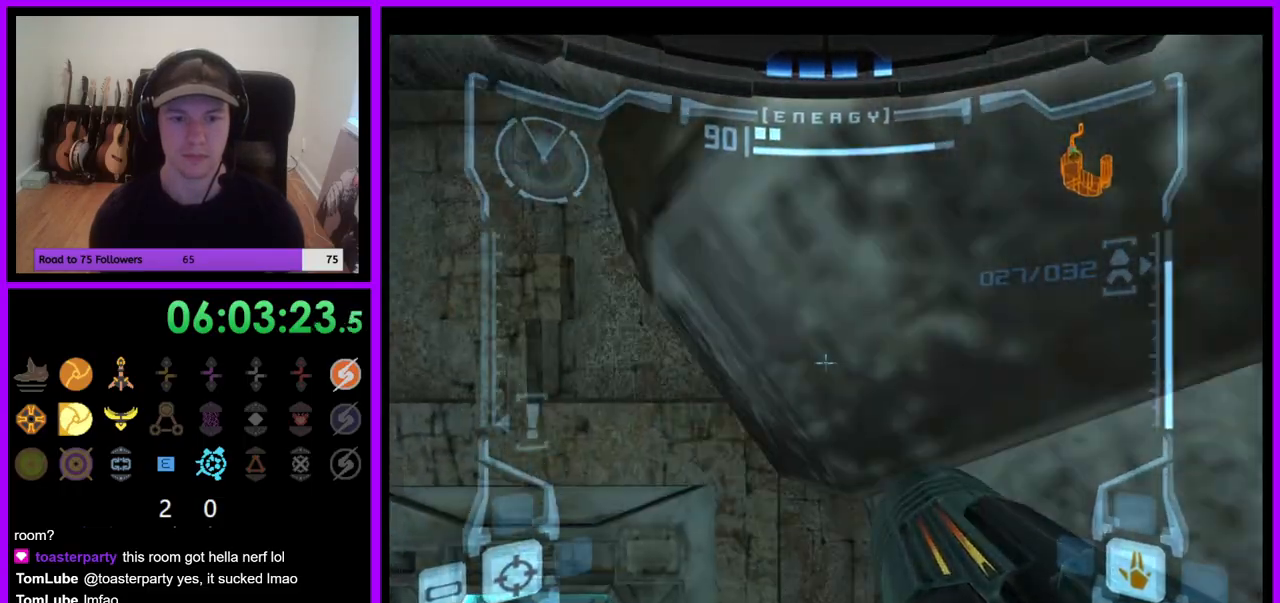
{"dt_ms": 500, "buttons": ["L1"], "left_stick": "down", "right_stick": "center", "events": [[333, "left_stick", "down"], [367, "B", "down"], [450, "B", "up"]]}
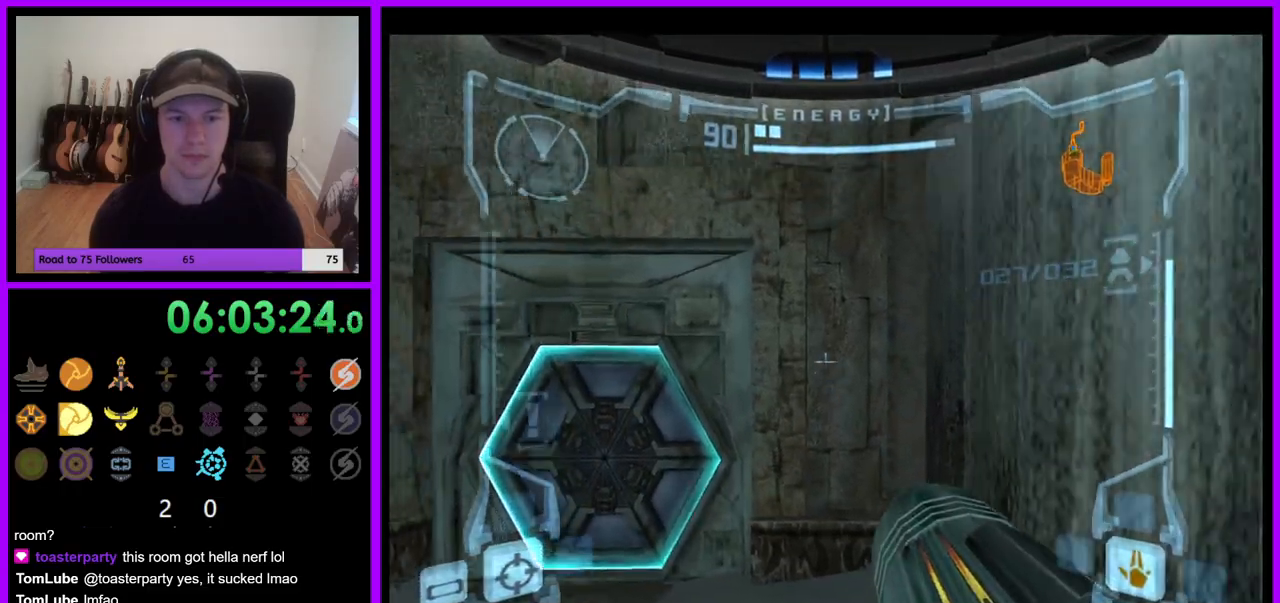
{"dt_ms": 500, "buttons": ["L1"], "left_stick": "center", "right_stick": "center", "events": [[17, "left_stick", "down-right"], [133, "left_stick", "right"], [283, "left_stick", "center"]]}
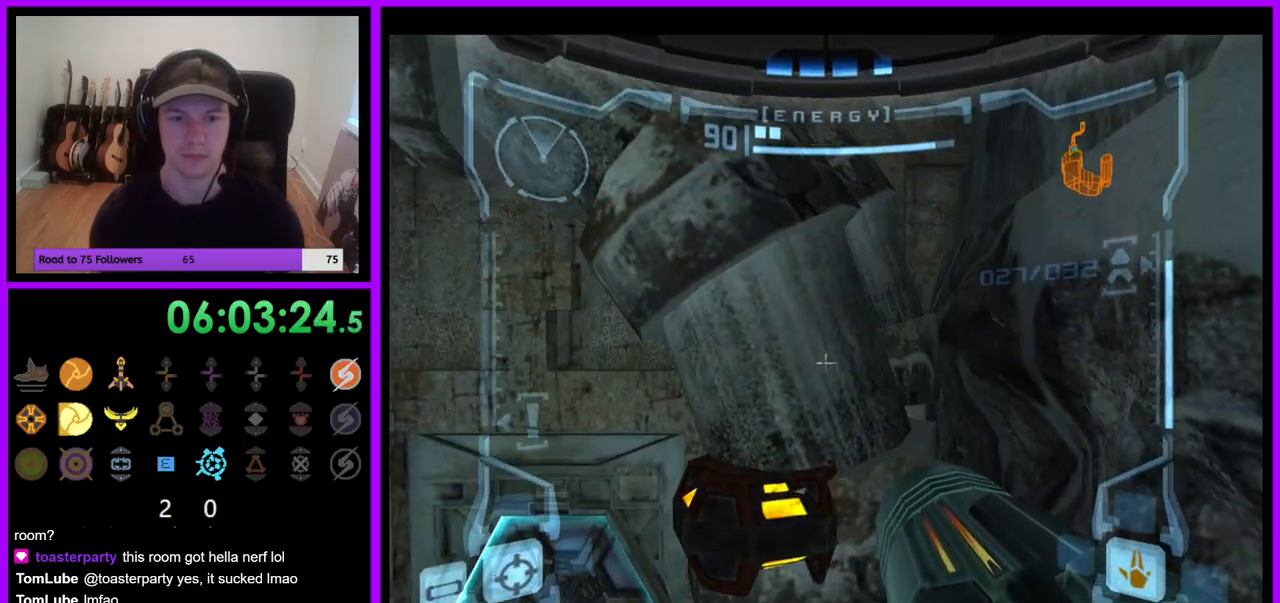
{"dt_ms": 1000, "buttons": ["L1"], "left_stick": "center", "right_stick": "center", "events": [[350, "B", "down"], [483, "B", "up"], [567, "left_stick", "up"], [833, "left_stick", "up-right"], [950, "left_stick", "center"]]}
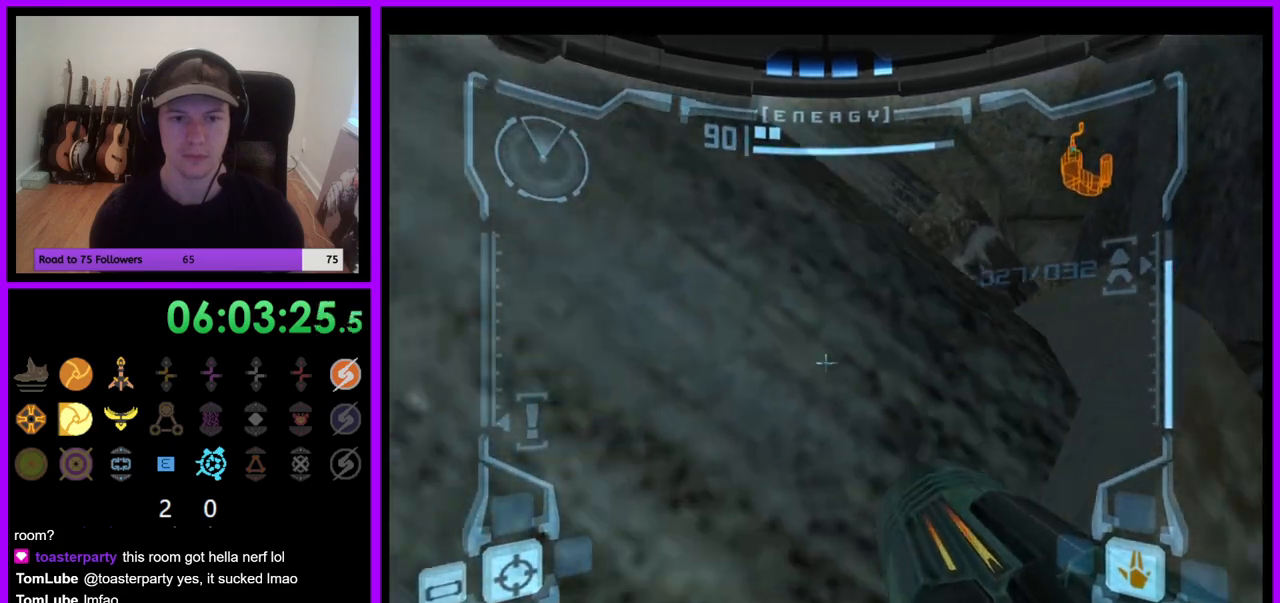
{"dt_ms": 500, "buttons": ["B", "L1"], "left_stick": "down", "right_stick": "center", "events": [[50, "right_stick", "down"], [100, "right_stick", "center"], [433, "left_stick", "down"], [500, "B", "down"]]}
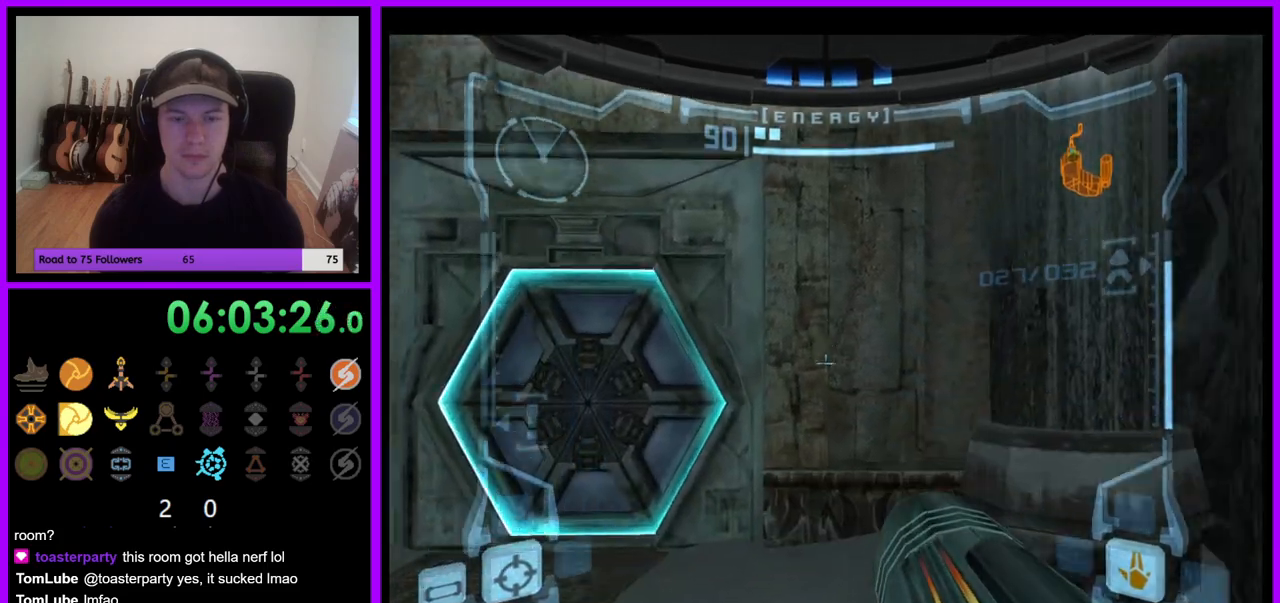
{"dt_ms": 1000, "buttons": ["B", "L1"], "left_stick": "center", "right_stick": "center", "events": [[83, "B", "up"], [150, "left_stick", "down-right"], [267, "left_stick", "right"], [433, "left_stick", "center"], [800, "left_stick", "right"], [850, "left_stick", "center"], [1000, "B", "down"]]}
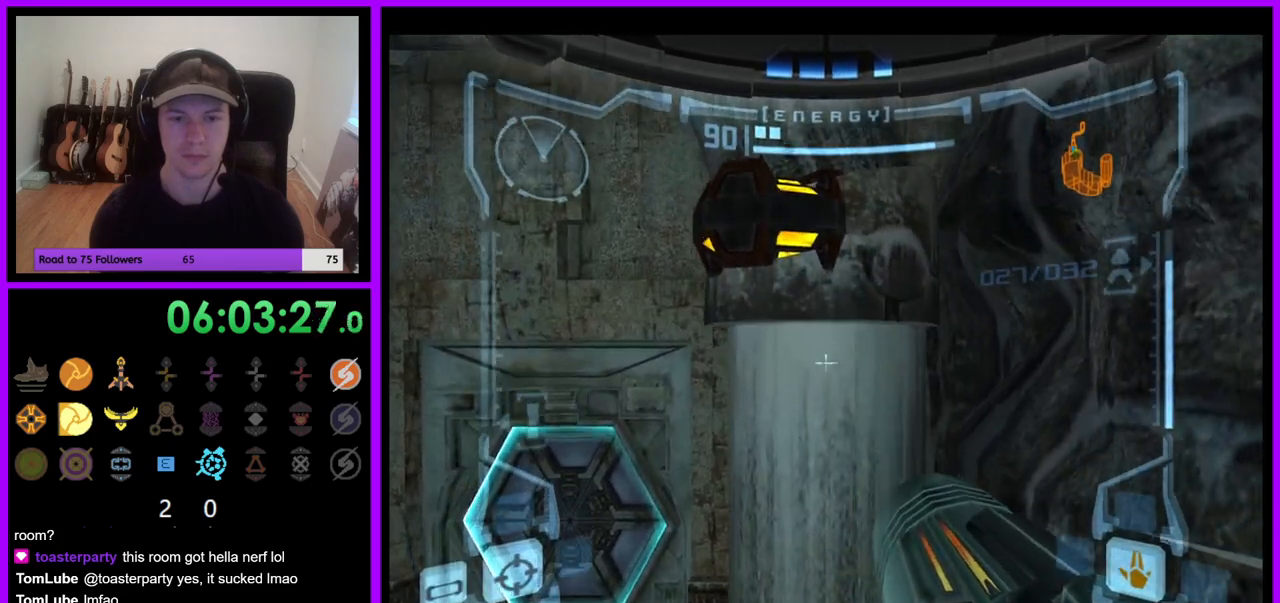
{"dt_ms": 500, "buttons": ["L1"], "left_stick": "up-right", "right_stick": "center", "events": [[100, "B", "up"], [217, "left_stick", "up-left"], [317, "left_stick", "up"], [433, "left_stick", "up-right"]]}
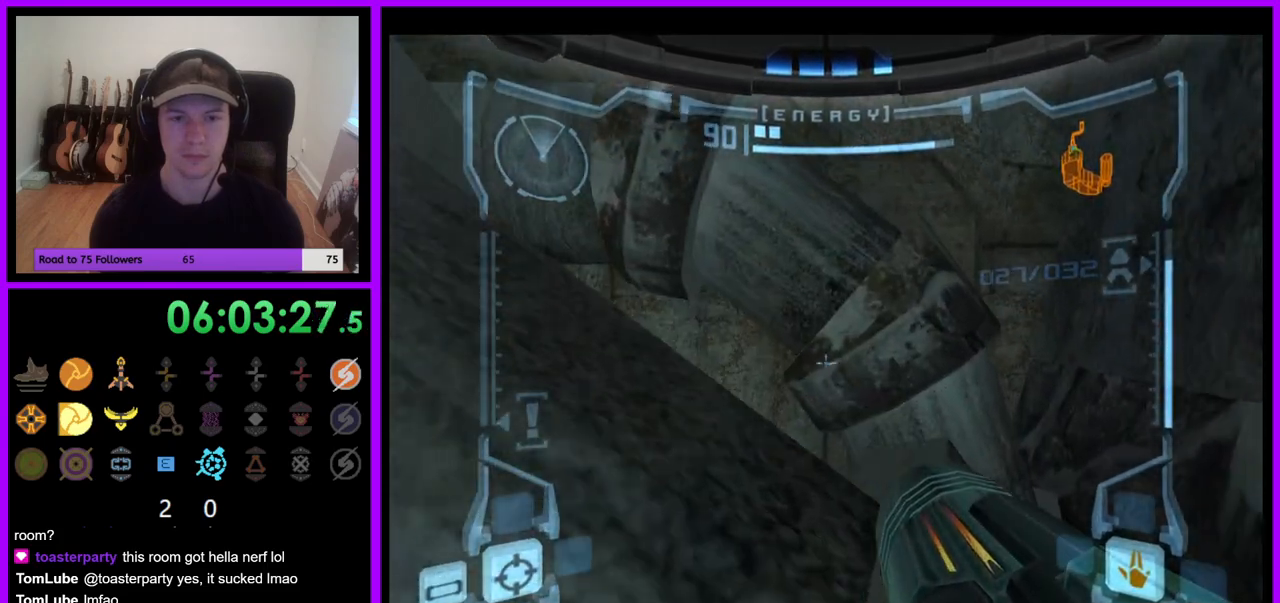
{"dt_ms": 500, "buttons": ["L1"], "left_stick": "center", "right_stick": "center", "events": [[67, "left_stick", "center"]]}
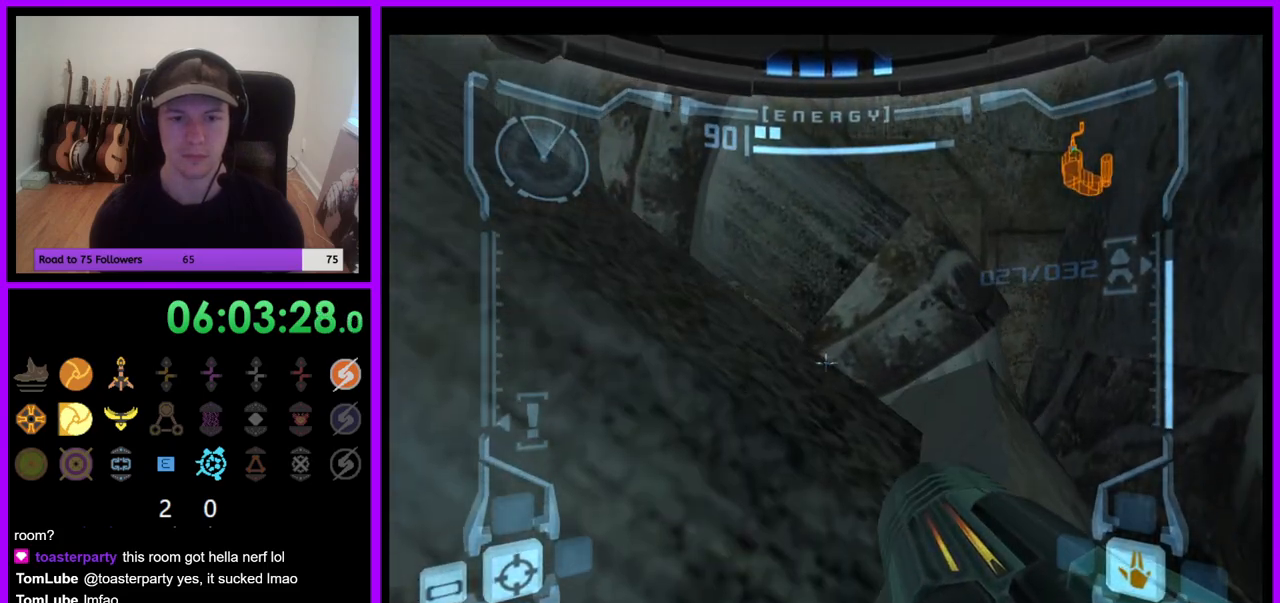
{"dt_ms": 500, "buttons": ["R1"], "left_stick": "right", "right_stick": "center", "events": [[150, "L1", "up"], [167, "R1", "down"], [233, "left_stick", "right"]]}
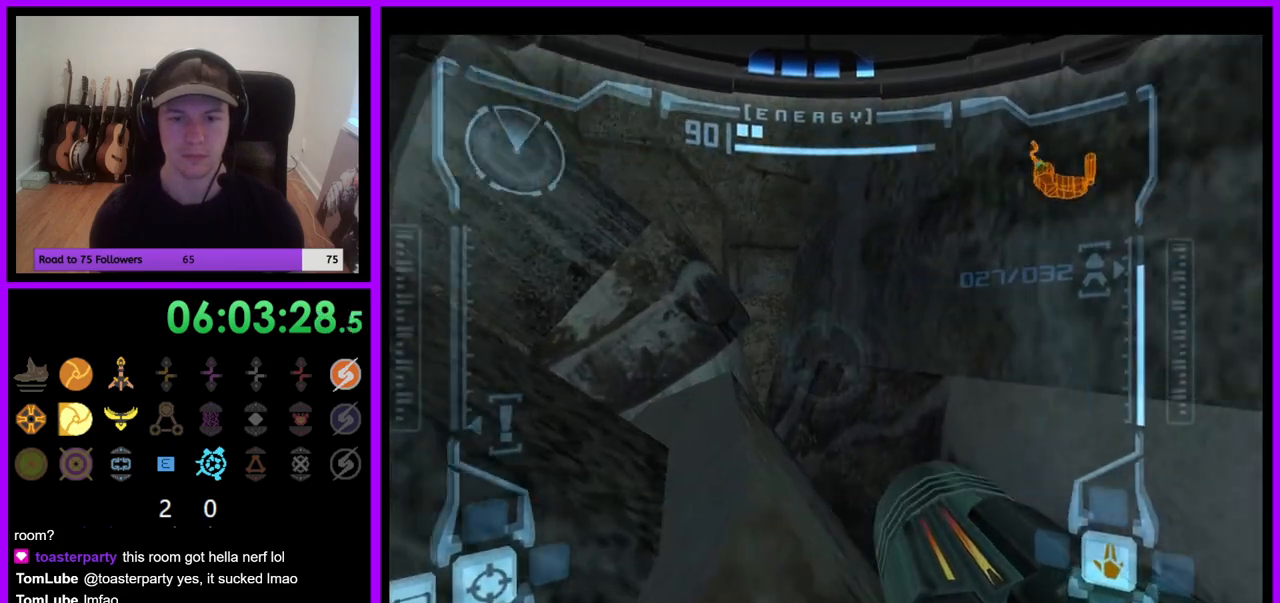
{"dt_ms": 500, "buttons": ["R1"], "left_stick": "right", "right_stick": "center", "events": []}
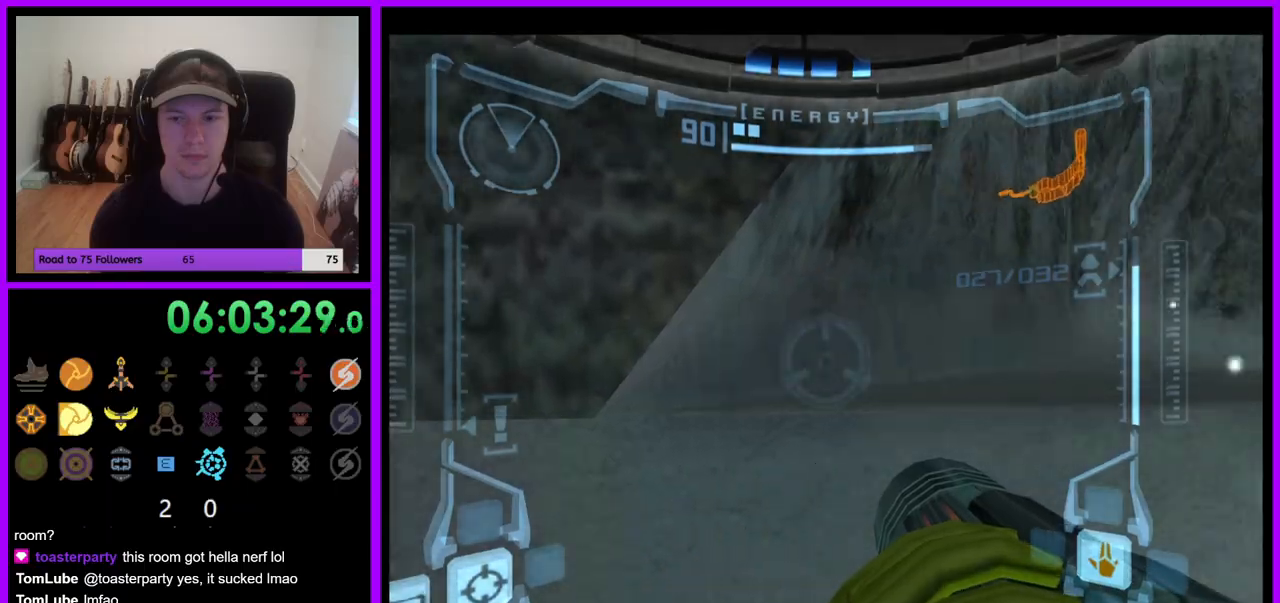
{"dt_ms": 1000, "buttons": ["L1"], "left_stick": "up", "right_stick": "center", "events": [[467, "left_stick", "center"], [533, "R1", "up"], [567, "L1", "down"], [833, "B", "down"], [833, "left_stick", "up"], [917, "B", "up"]]}
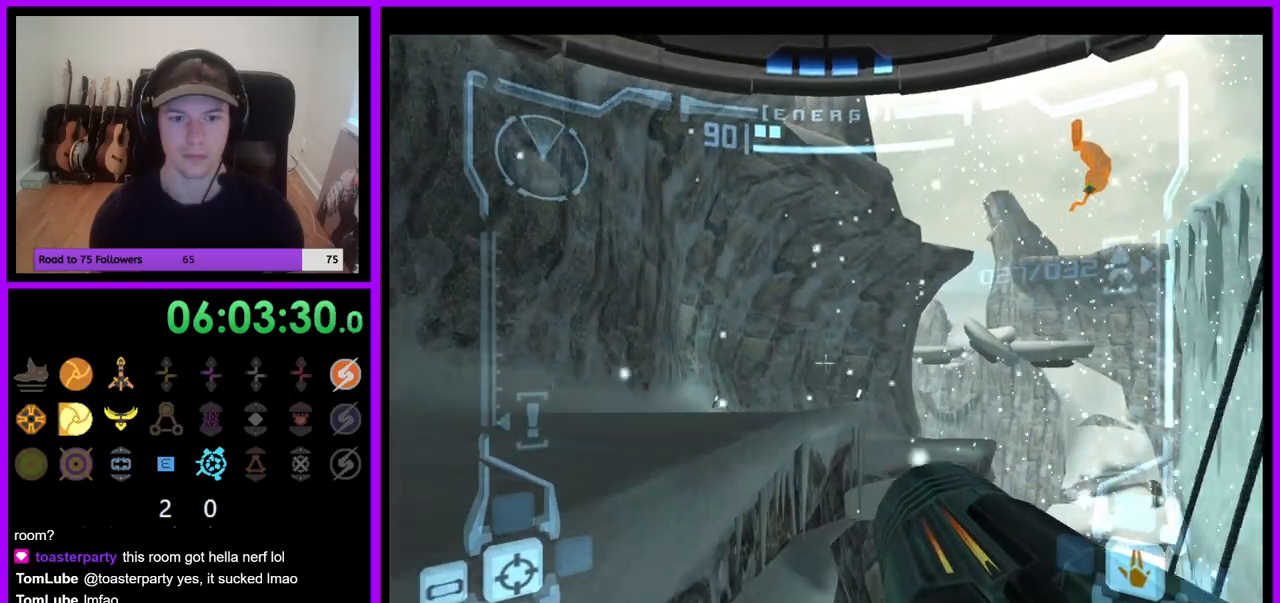
{"dt_ms": 500, "buttons": ["R1"], "left_stick": "up-right", "right_stick": "center", "events": [[117, "left_stick", "up-left"], [317, "L1", "up"], [350, "R1", "down"], [350, "left_stick", "up"], [450, "left_stick", "up-right"]]}
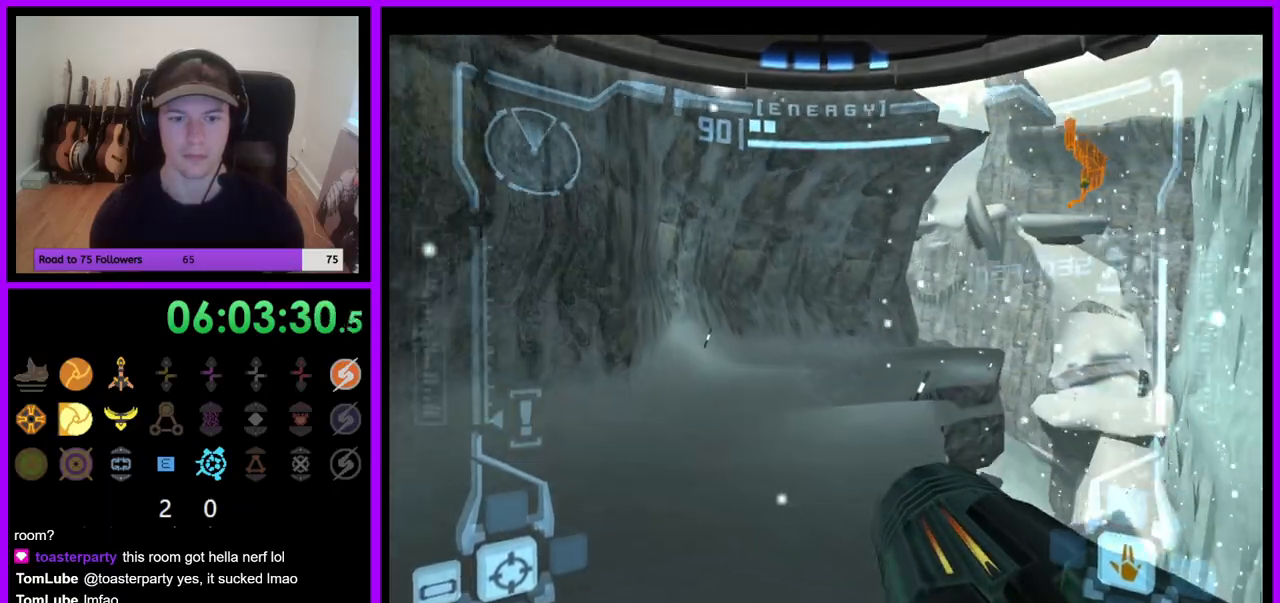
{"dt_ms": 500, "buttons": ["L1"], "left_stick": "up-left", "right_stick": "center", "events": [[167, "R1", "up"], [183, "L1", "down"], [183, "left_stick", "up"], [317, "B", "down"], [350, "left_stick", "up-left"], [383, "B", "up"]]}